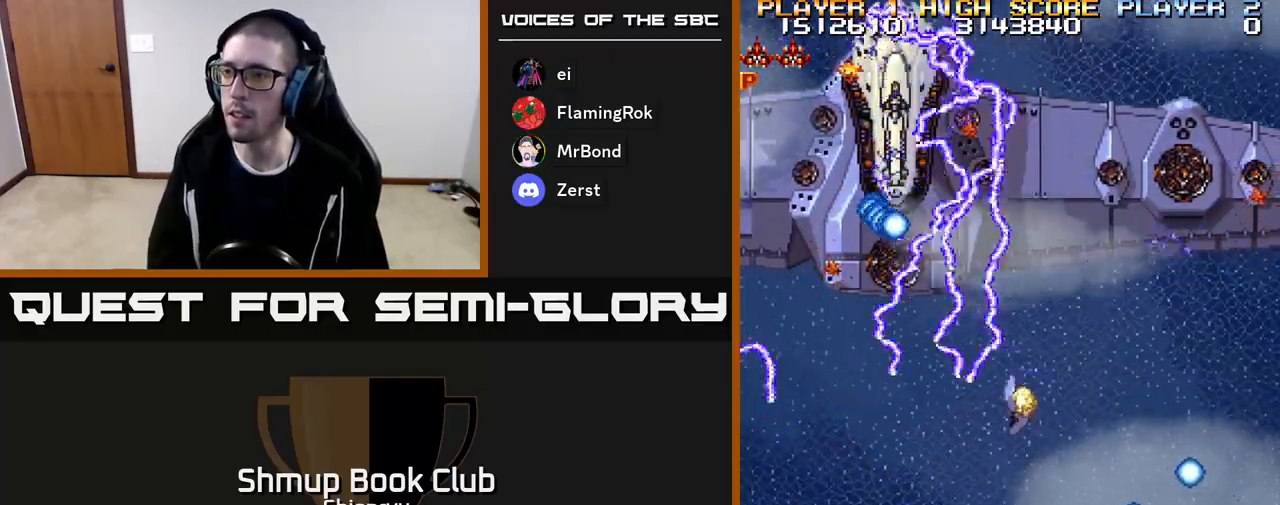
Gameplay with a controller (Xbox layout); each line is a JSON object with the inputs held at the frame after it. "events" lists button and stick changes between this image and that frame as [ms after this image, input, new state], when the widget could be followed in between. Not read: left_stick right_stick.
{"buttons": ["R2"], "events": [[100, "DPAD_LEFT", "down"], [167, "DPAD_LEFT", "up"]]}
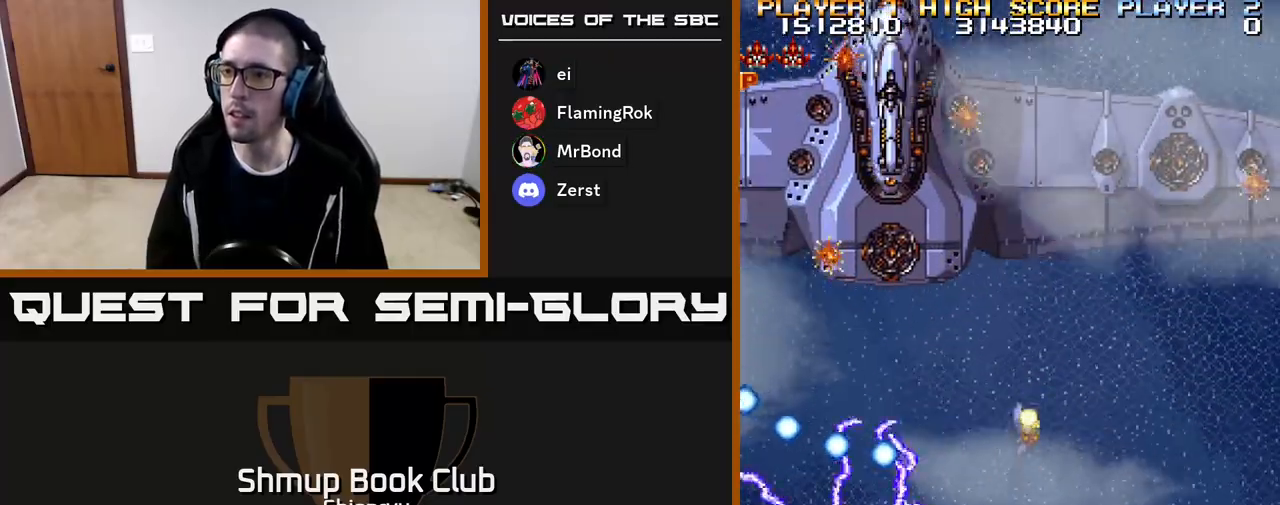
{"buttons": ["R2", "DPAD_LEFT"], "events": [[83, "DPAD_RIGHT", "down"], [267, "DPAD_RIGHT", "up"], [333, "DPAD_UP", "down"], [383, "DPAD_LEFT", "down"], [467, "DPAD_UP", "up"]]}
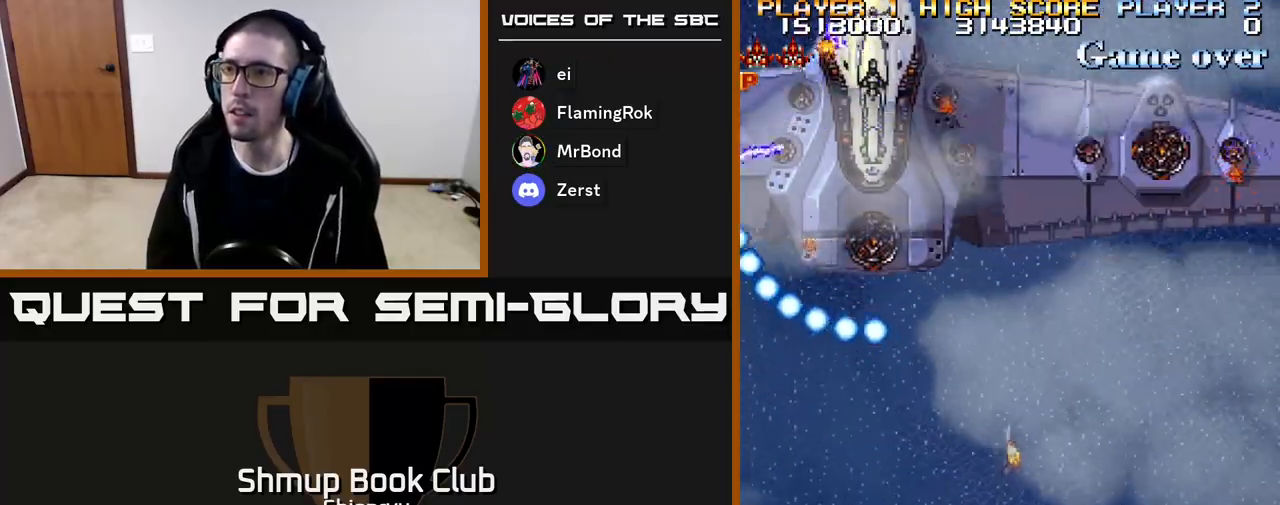
{"buttons": ["R2", "DPAD_UP"], "events": [[50, "DPAD_LEFT", "up"], [333, "DPAD_RIGHT", "down"], [450, "DPAD_RIGHT", "up"], [467, "DPAD_UP", "down"]]}
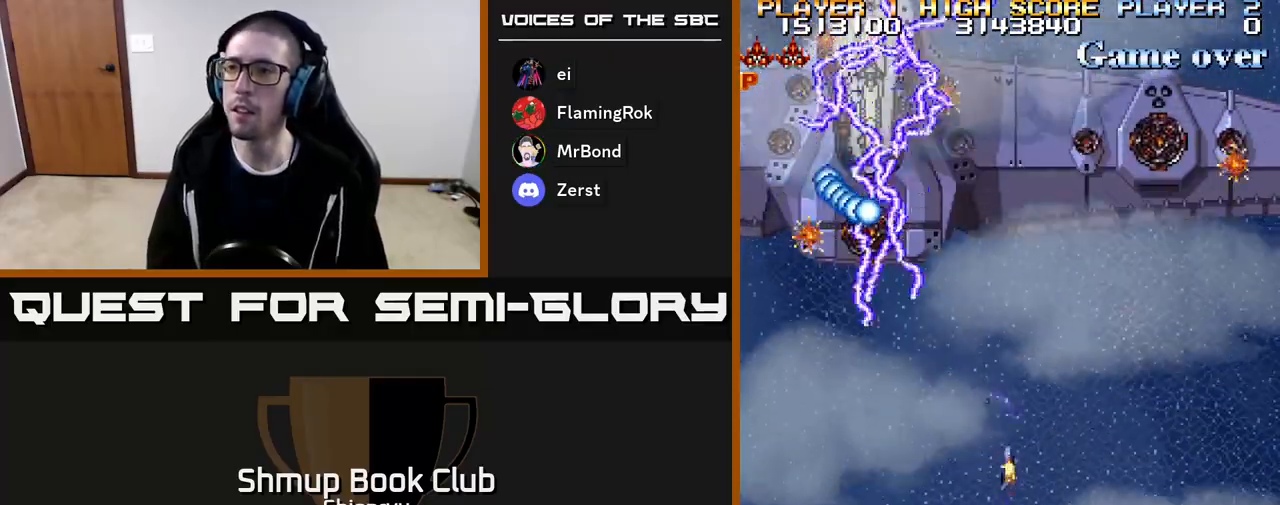
{"buttons": ["R2", "DPAD_DOWN", "DPAD_RIGHT"], "events": [[50, "DPAD_LEFT", "down"], [150, "DPAD_UP", "up"], [217, "DPAD_LEFT", "up"], [400, "DPAD_DOWN", "down"], [433, "DPAD_RIGHT", "down"]]}
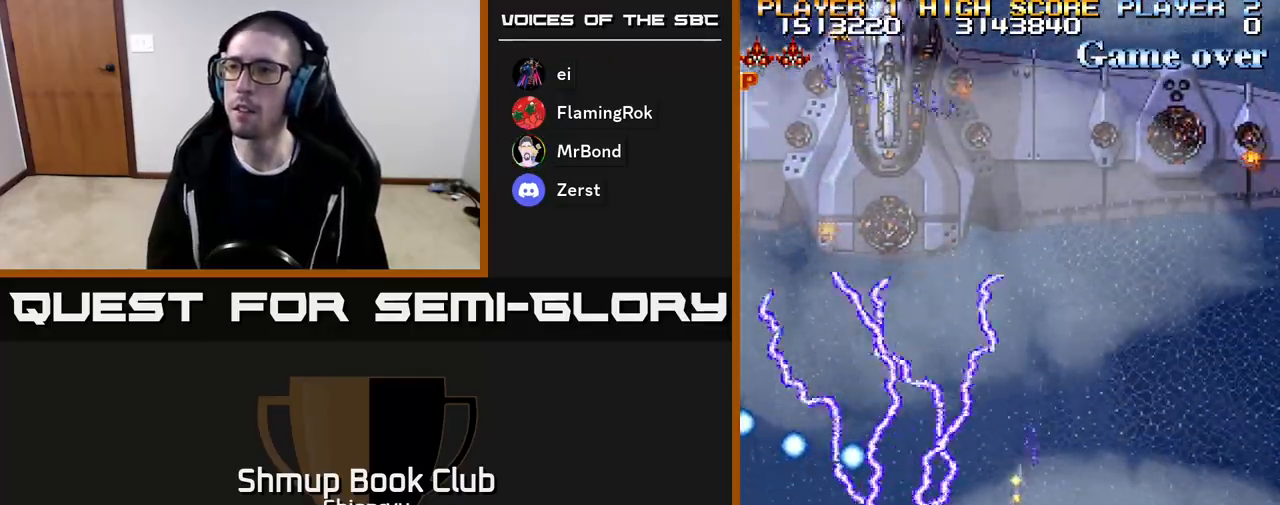
{"buttons": ["R2"], "events": [[33, "DPAD_DOWN", "up"], [83, "DPAD_RIGHT", "up"], [83, "DPAD_UP", "down"], [183, "DPAD_UP", "up"]]}
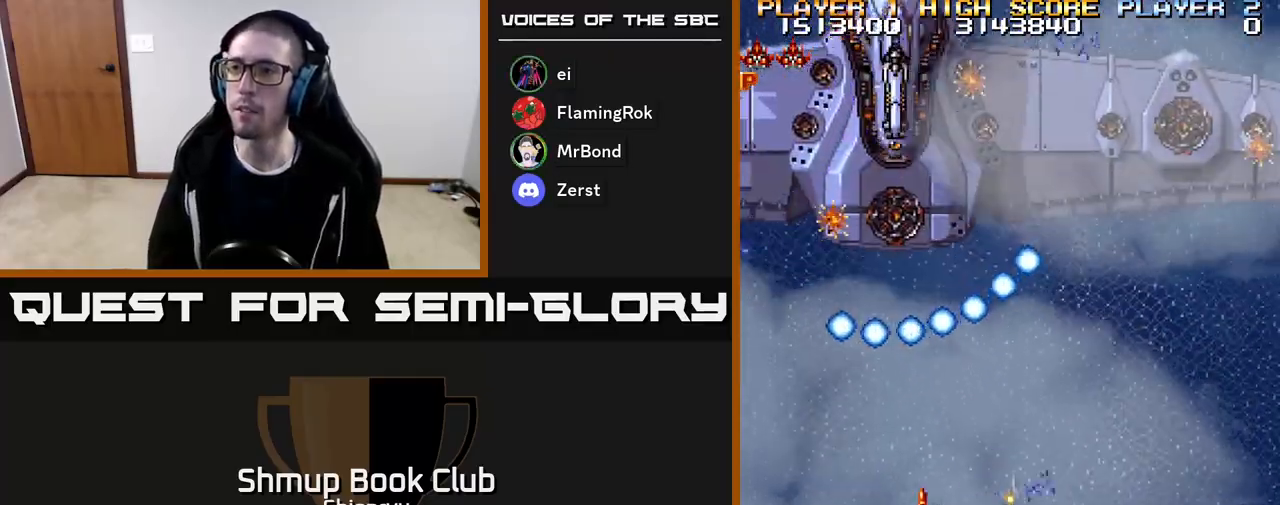
{"buttons": ["R2"], "events": [[117, "DPAD_DOWN", "down"], [417, "DPAD_DOWN", "up"]]}
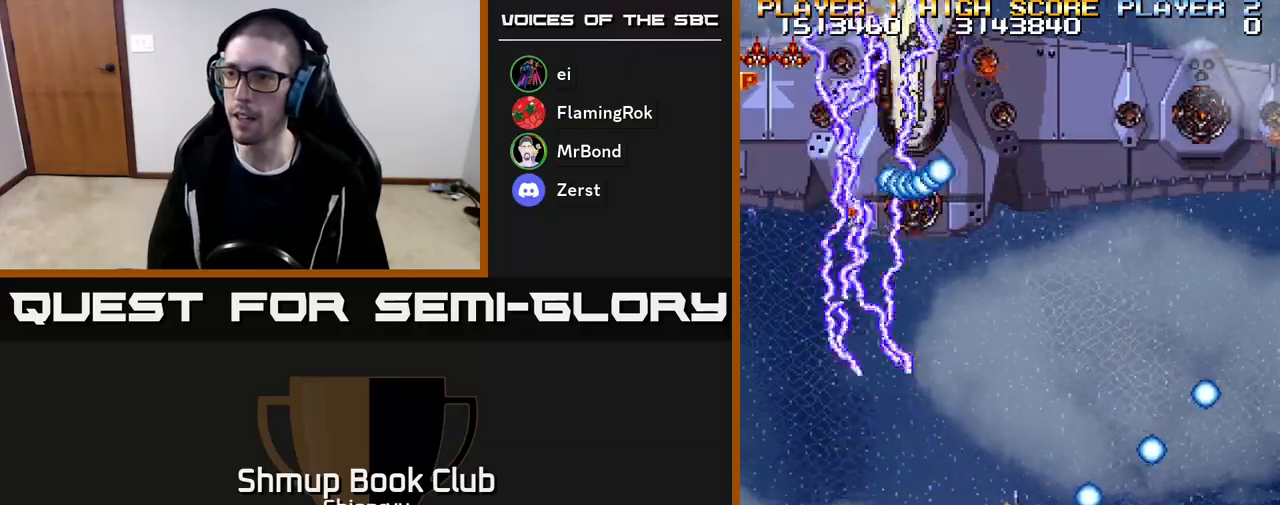
{"buttons": ["R2"], "events": [[67, "DPAD_LEFT", "down"], [100, "DPAD_LEFT", "up"]]}
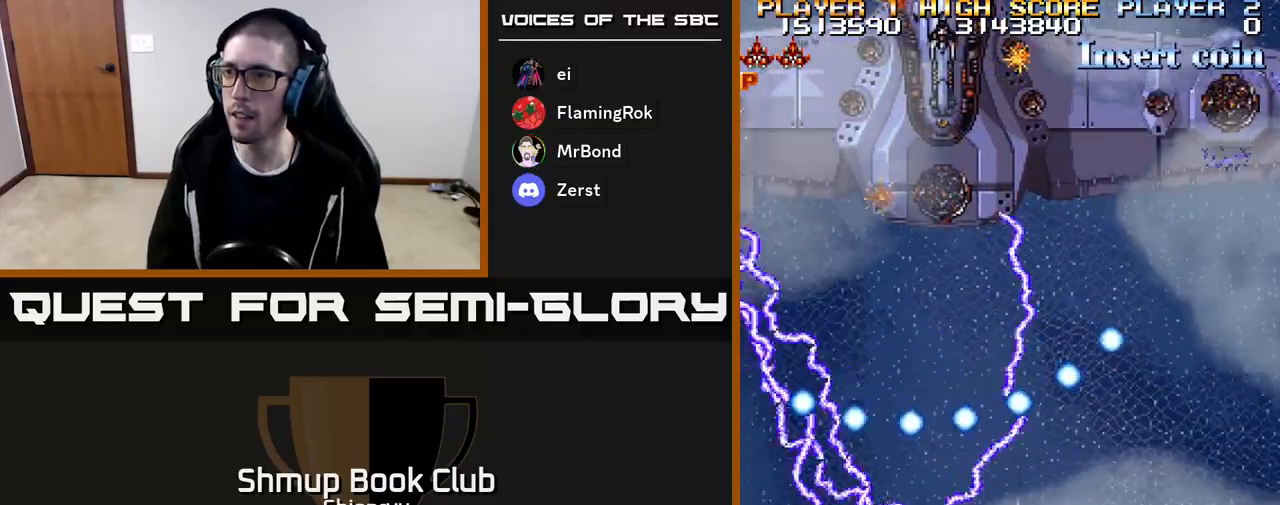
{"buttons": ["R2"], "events": [[67, "DPAD_RIGHT", "down"], [167, "DPAD_RIGHT", "up"]]}
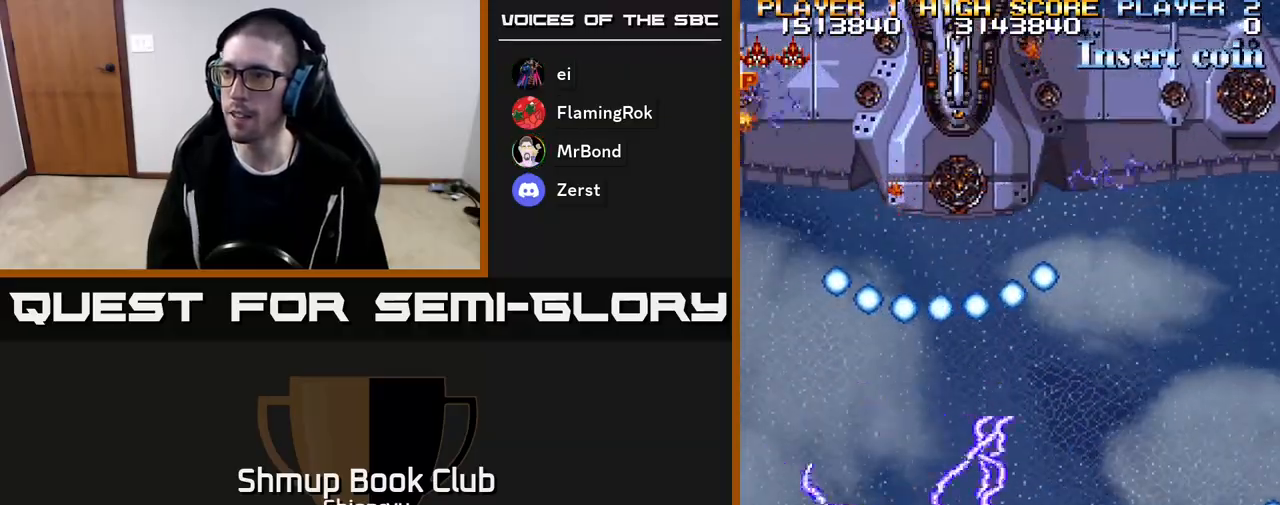
{"buttons": ["R2"], "events": [[383, "DPAD_RIGHT", "down"], [483, "DPAD_RIGHT", "up"]]}
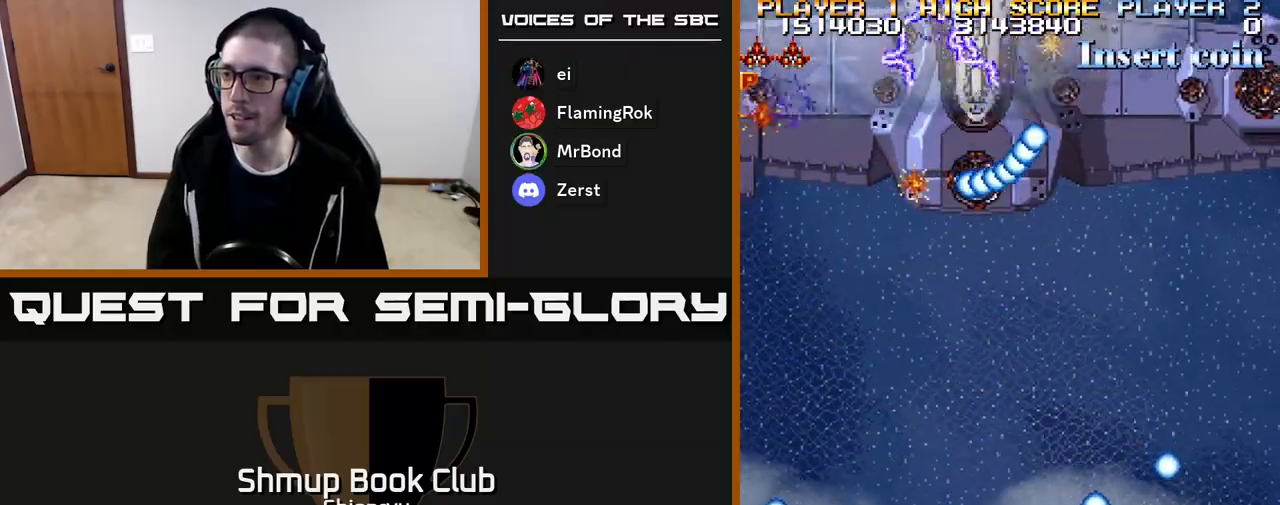
{"buttons": ["R2"], "events": []}
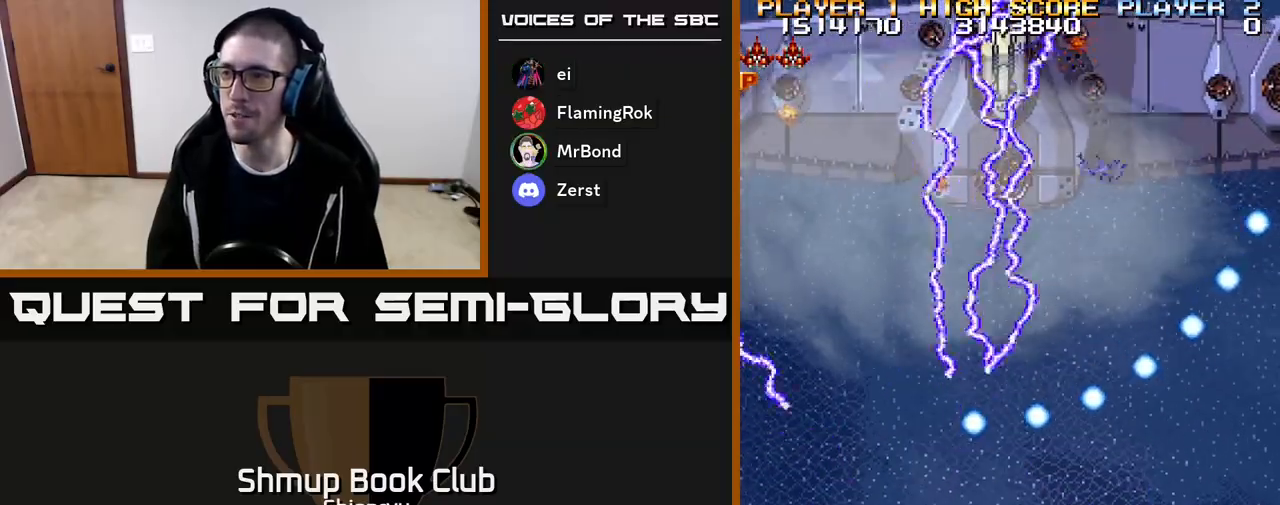
{"buttons": ["R2", "DPAD_RIGHT"], "events": [[50, "DPAD_LEFT", "down"], [217, "DPAD_UP", "down"], [283, "DPAD_LEFT", "up"], [433, "DPAD_RIGHT", "down"], [450, "DPAD_UP", "up"]]}
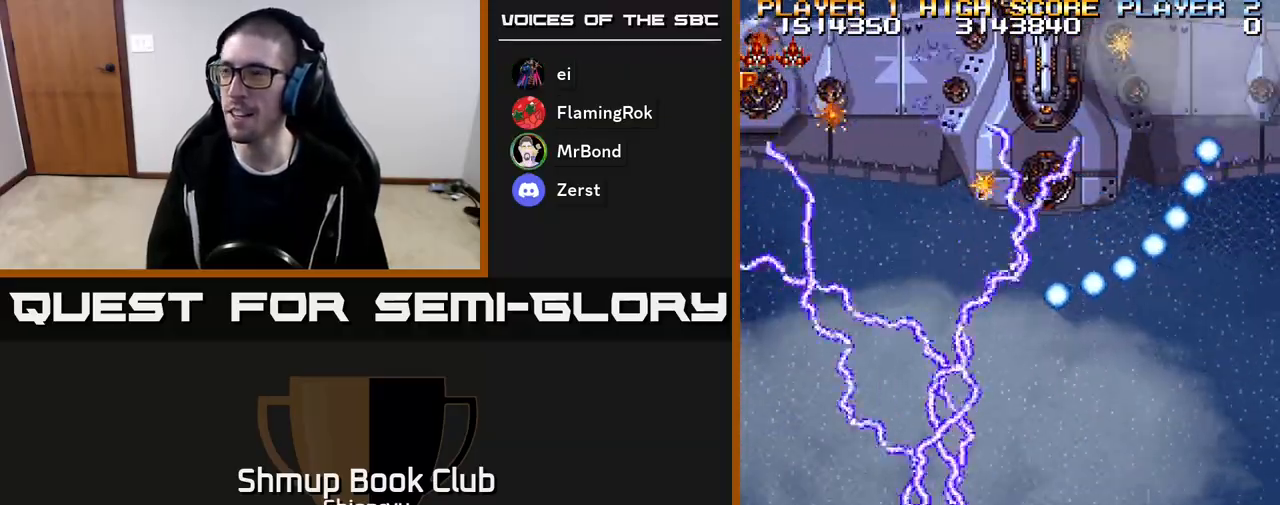
{"buttons": ["R2", "DPAD_UP"], "events": [[117, "DPAD_DOWN", "down"], [217, "DPAD_RIGHT", "up"], [317, "DPAD_DOWN", "up"], [317, "DPAD_LEFT", "down"], [367, "DPAD_UP", "down"], [450, "DPAD_LEFT", "up"]]}
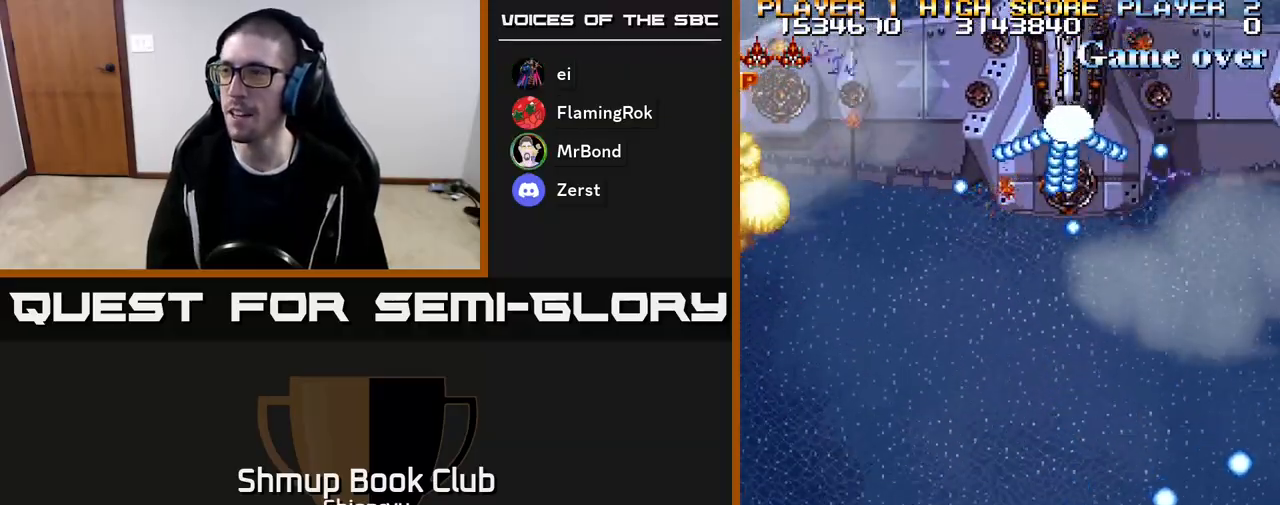
{"buttons": ["R2", "DPAD_DOWN", "DPAD_RIGHT"], "events": [[33, "DPAD_LEFT", "down"], [117, "DPAD_UP", "up"], [183, "DPAD_LEFT", "up"], [200, "DPAD_DOWN", "down"], [217, "DPAD_RIGHT", "down"]]}
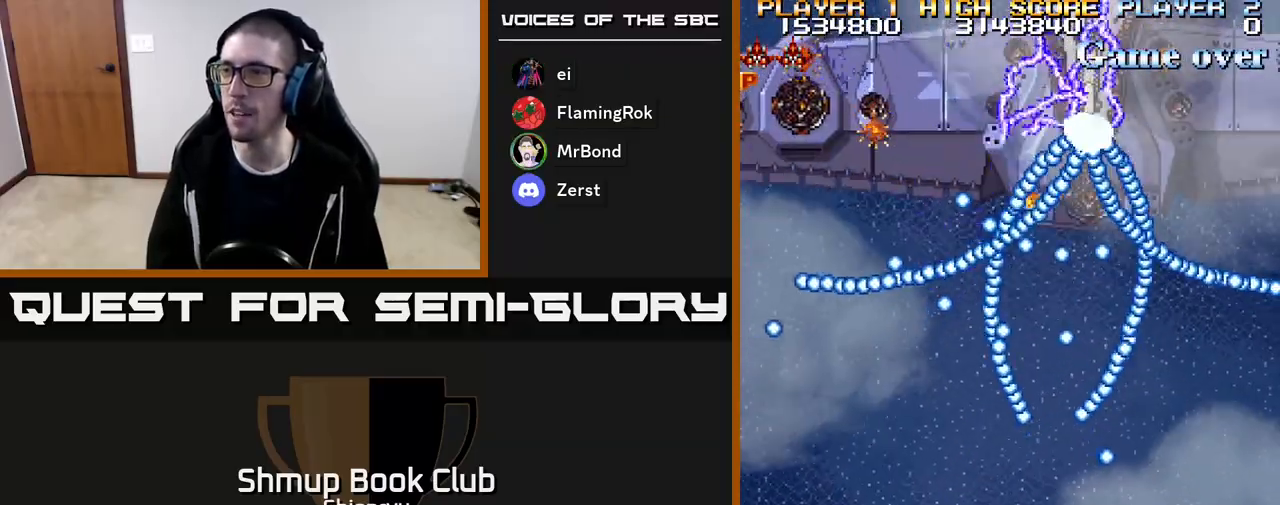
{"buttons": ["R2"], "events": [[133, "DPAD_DOWN", "up"], [183, "DPAD_DOWN", "down"], [200, "DPAD_DOWN", "up"], [200, "DPAD_RIGHT", "up"]]}
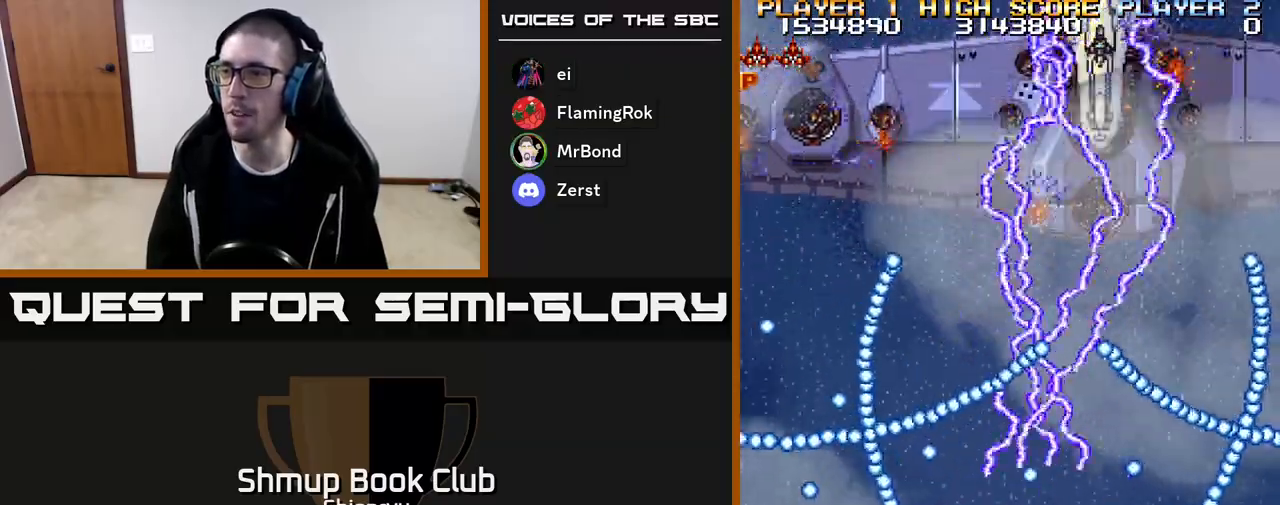
{"buttons": ["R2", "DPAD_RIGHT"], "events": [[183, "DPAD_LEFT", "down"], [383, "DPAD_LEFT", "up"], [483, "DPAD_RIGHT", "down"]]}
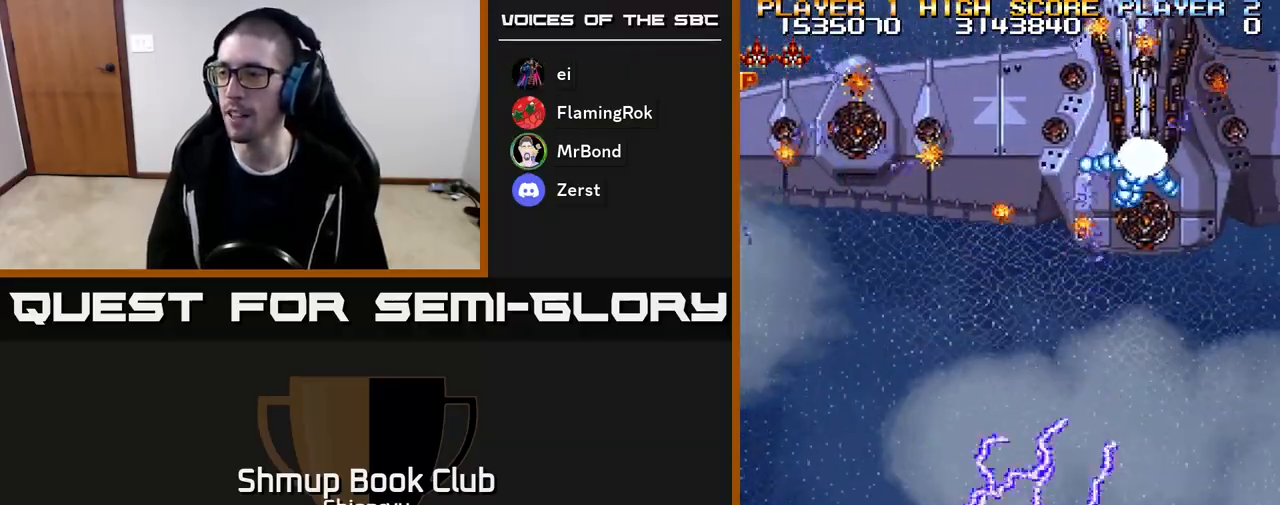
{"buttons": ["R2"], "events": [[83, "DPAD_DOWN", "down"], [350, "DPAD_DOWN", "up"], [383, "DPAD_RIGHT", "up"]]}
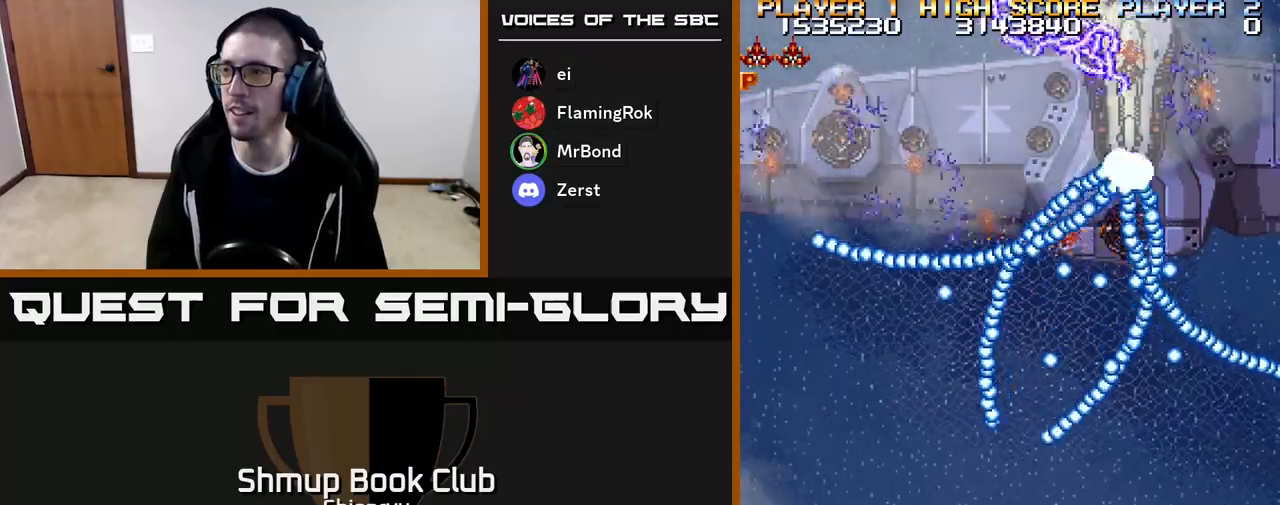
{"buttons": ["R2", "DPAD_RIGHT"], "events": [[300, "DPAD_RIGHT", "down"]]}
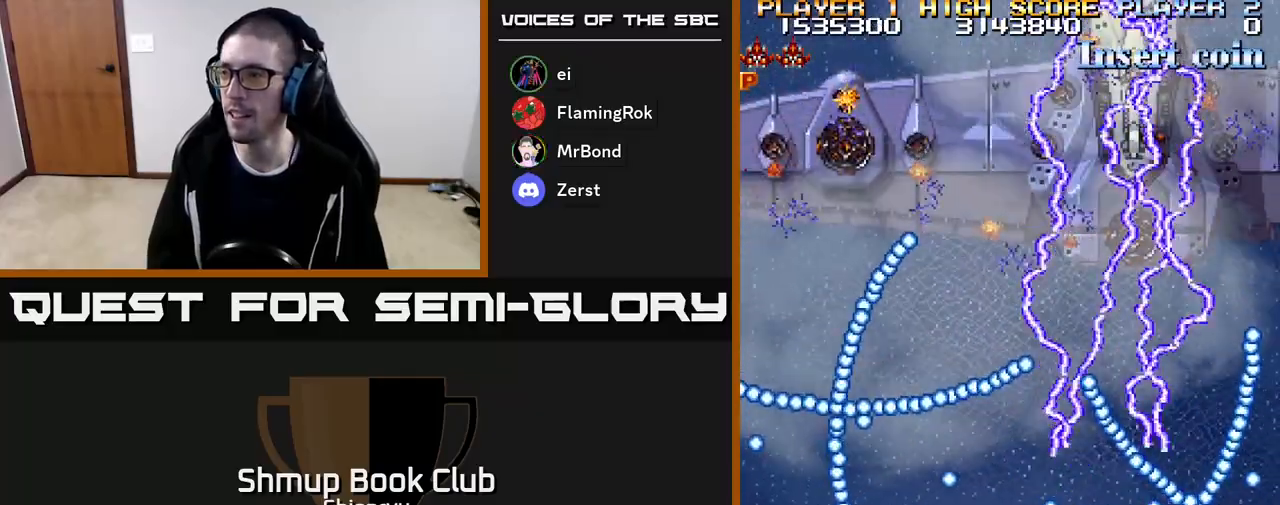
{"buttons": ["R2", "DPAD_UP", "DPAD_LEFT"], "events": [[17, "B", "down"], [117, "B", "up"], [150, "DPAD_RIGHT", "up"], [150, "DPAD_UP", "down"], [217, "DPAD_LEFT", "down"]]}
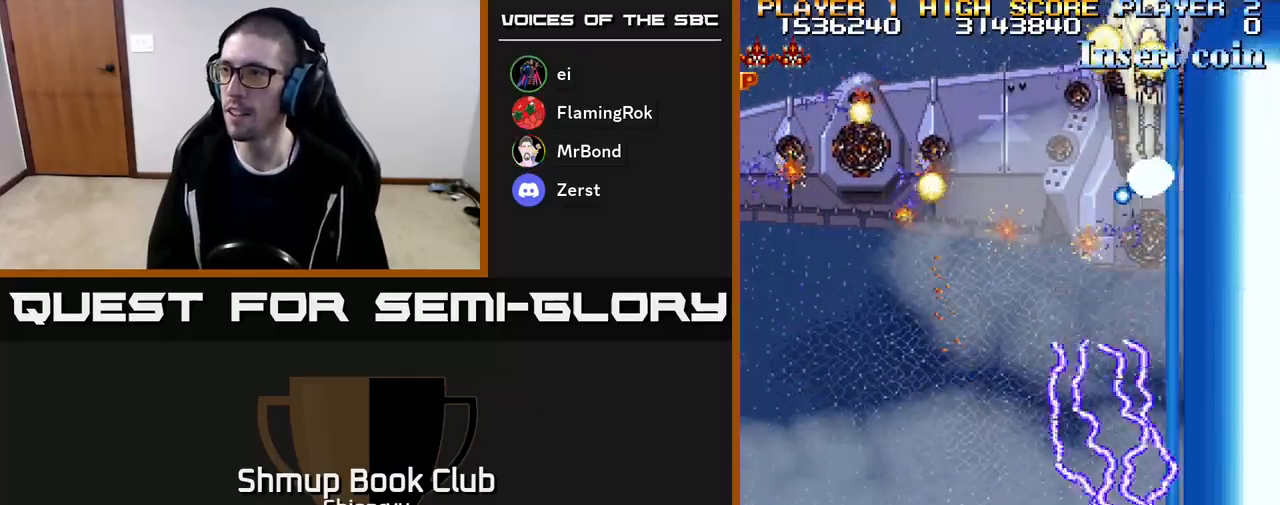
{"buttons": ["R2", "DPAD_RIGHT"], "events": [[133, "DPAD_LEFT", "up"], [350, "DPAD_RIGHT", "down"], [400, "DPAD_UP", "up"], [433, "DPAD_UP", "down"], [467, "DPAD_UP", "up"]]}
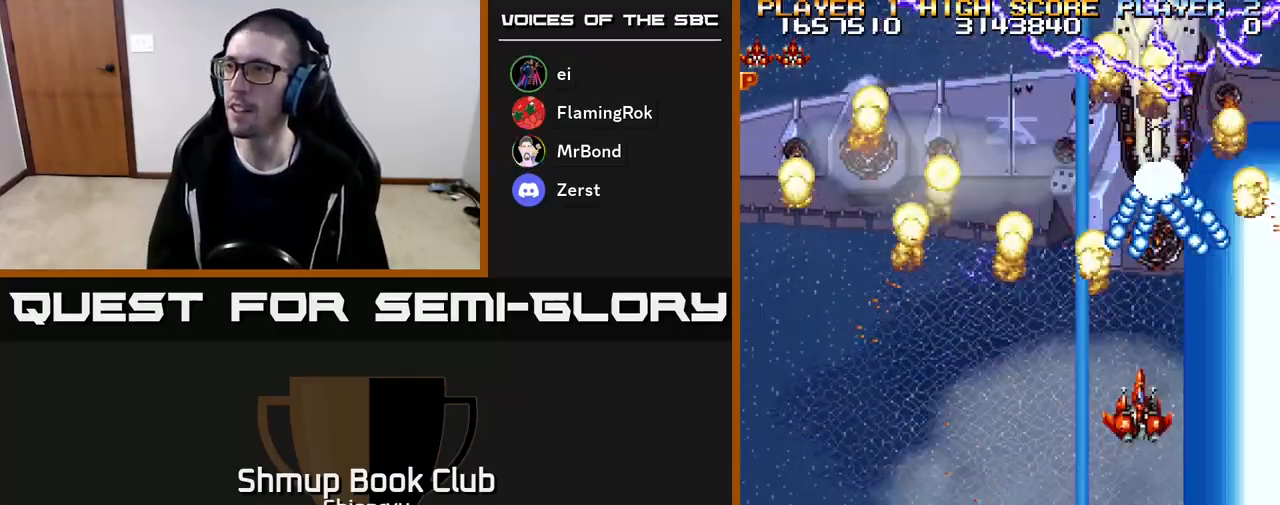
{"buttons": ["R2", "DPAD_DOWN"], "events": [[67, "DPAD_RIGHT", "up"], [433, "DPAD_DOWN", "down"]]}
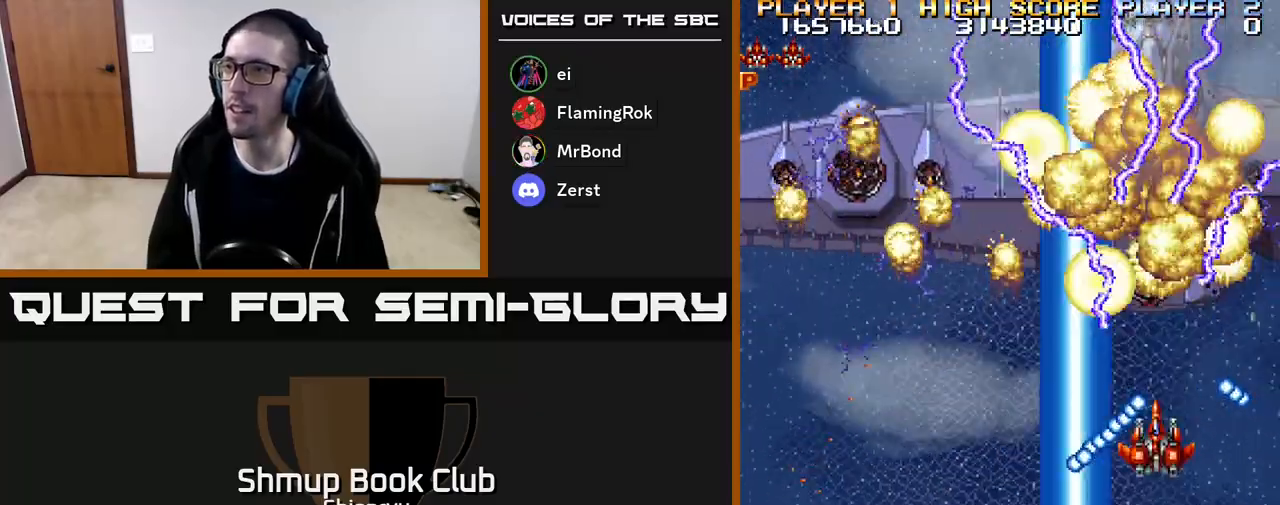
{"buttons": ["R2", "DPAD_LEFT"], "events": [[167, "DPAD_RIGHT", "down"], [250, "DPAD_DOWN", "up"], [250, "DPAD_RIGHT", "up"], [267, "DPAD_UP", "down"], [300, "DPAD_LEFT", "down"], [483, "DPAD_UP", "up"]]}
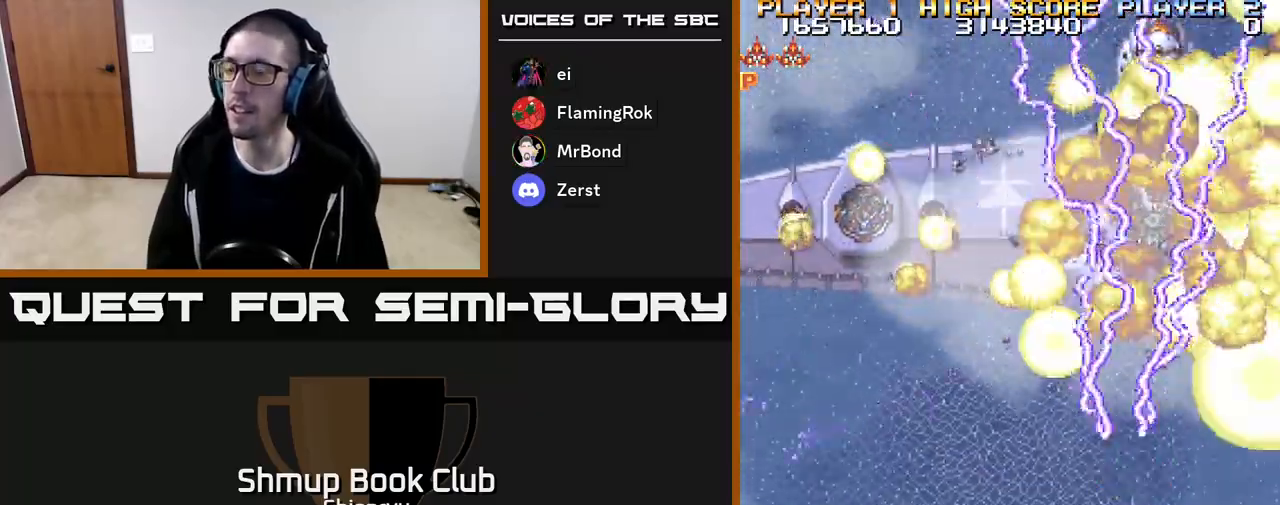
{"buttons": ["R2", "DPAD_LEFT"], "events": [[117, "DPAD_DOWN", "down"], [233, "DPAD_DOWN", "up"]]}
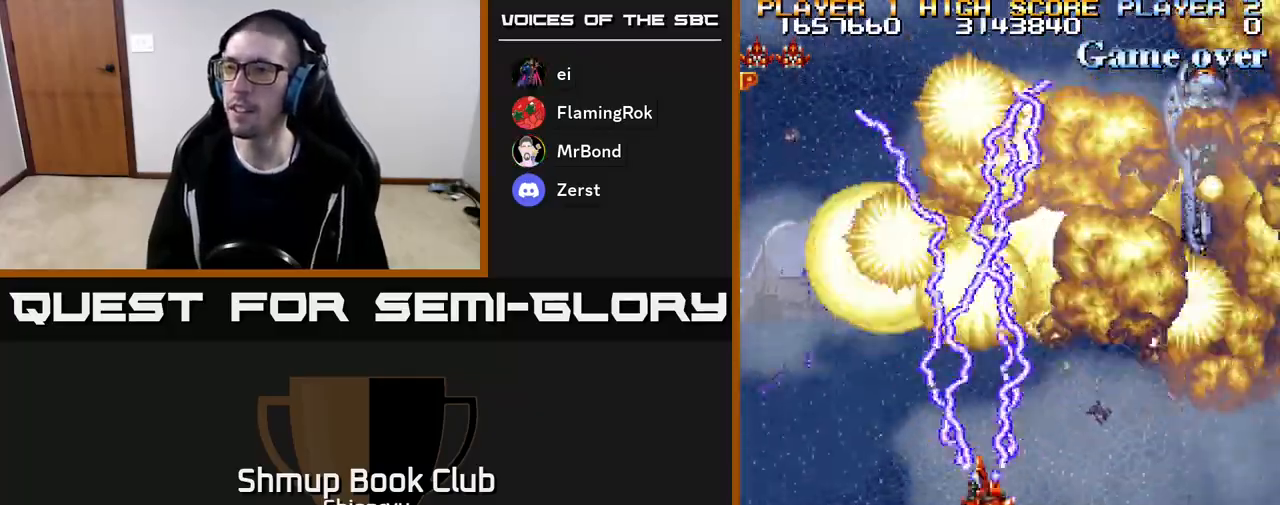
{"buttons": ["R2", "DPAD_LEFT"], "events": []}
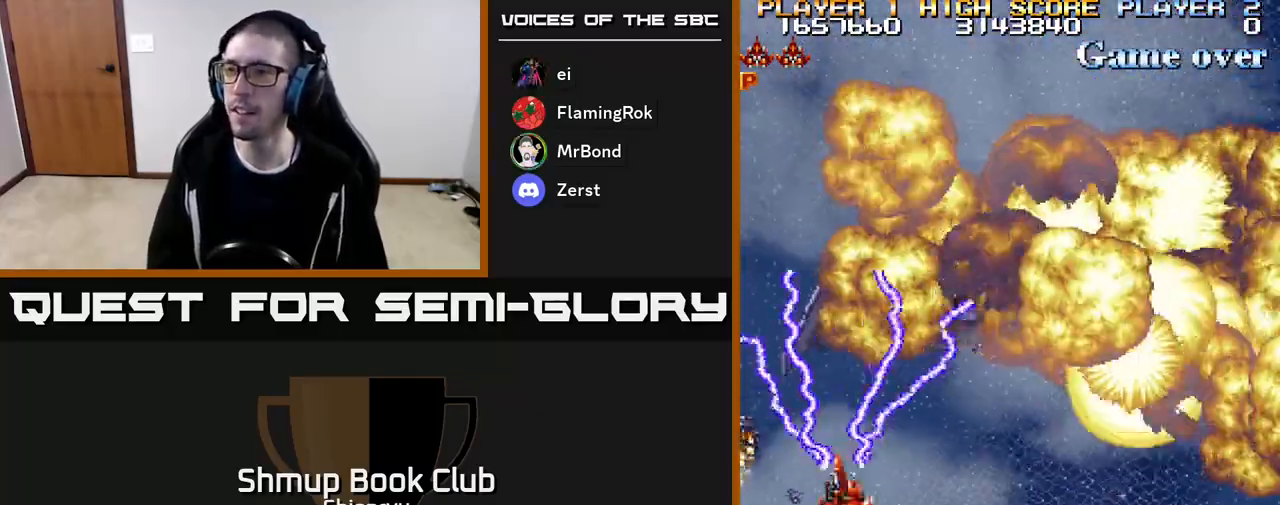
{"buttons": ["R2", "DPAD_LEFT"], "events": [[83, "DPAD_DOWN", "down"], [100, "DPAD_LEFT", "up"], [183, "DPAD_RIGHT", "down"], [217, "DPAD_DOWN", "up"], [367, "DPAD_RIGHT", "up"], [400, "DPAD_LEFT", "down"]]}
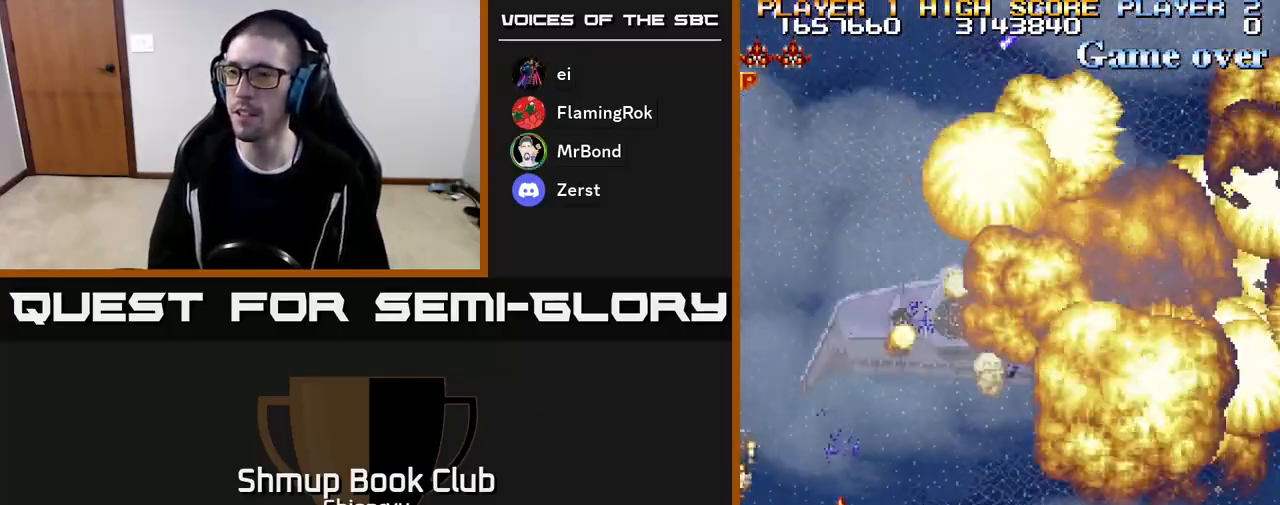
{"buttons": ["R2", "DPAD_DOWN"], "events": [[417, "DPAD_LEFT", "up"], [467, "DPAD_DOWN", "down"]]}
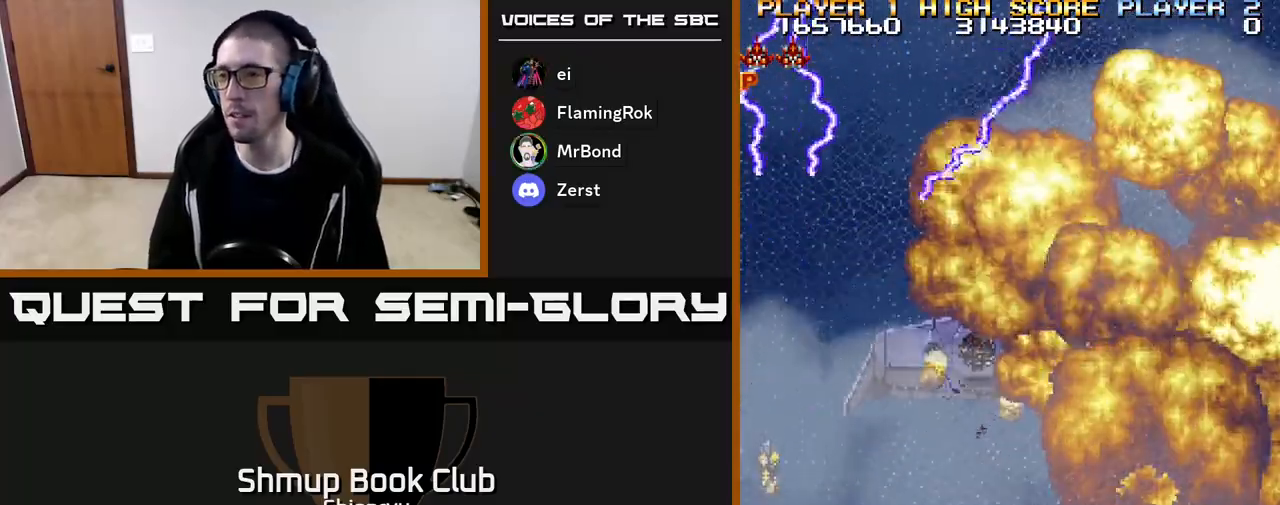
{"buttons": ["R2", "DPAD_RIGHT"], "events": [[33, "DPAD_RIGHT", "down"], [67, "DPAD_DOWN", "up"]]}
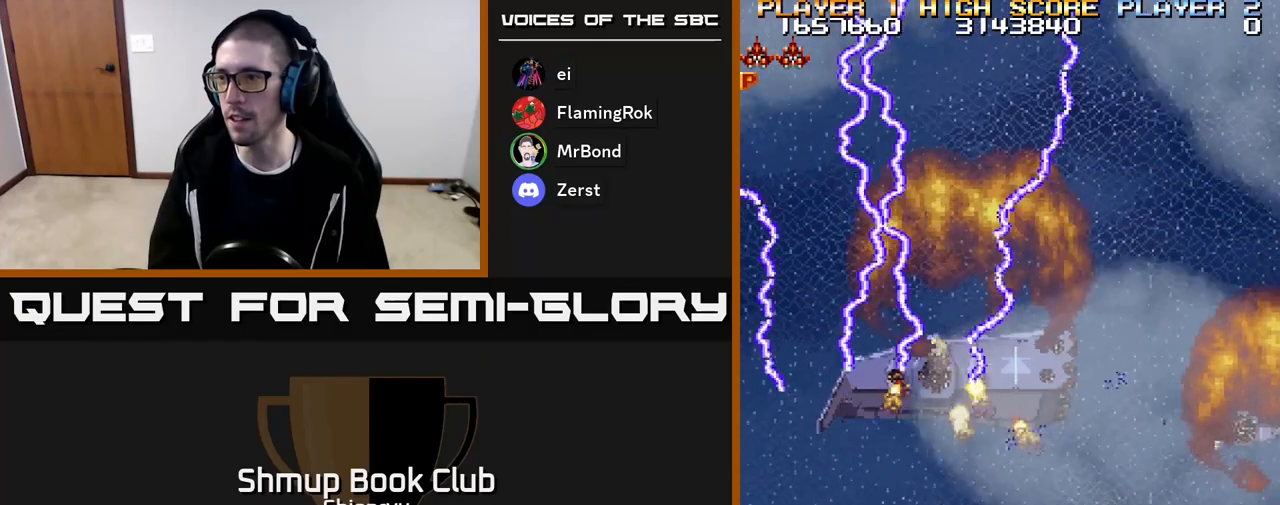
{"buttons": ["R2", "DPAD_RIGHT"], "events": []}
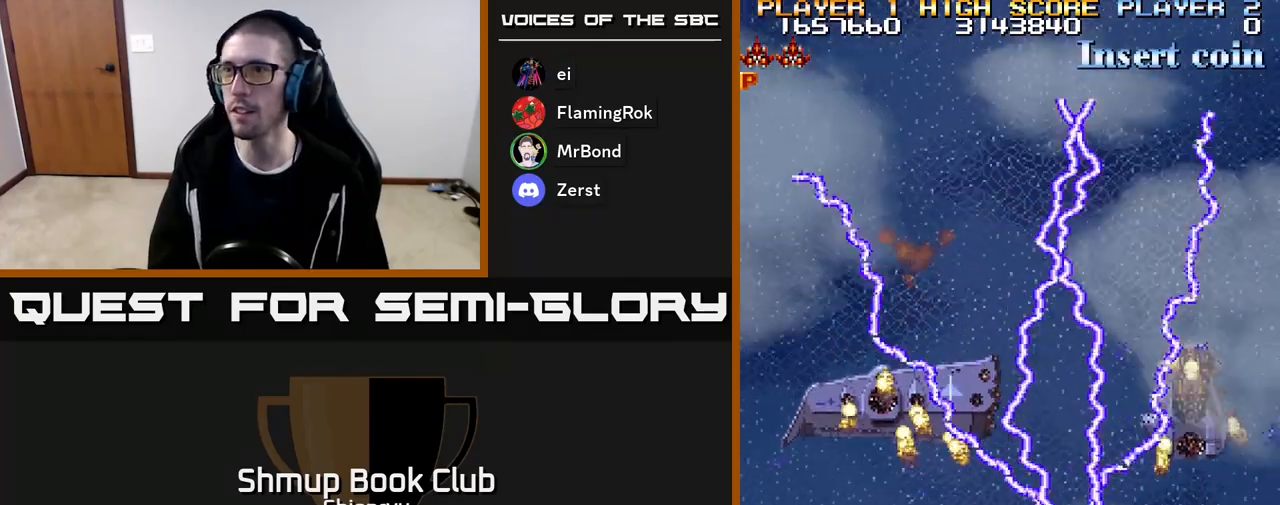
{"buttons": ["R2", "DPAD_DOWN"], "events": [[67, "DPAD_RIGHT", "up"], [117, "DPAD_UP", "down"], [233, "DPAD_UP", "up"], [250, "DPAD_RIGHT", "down"], [300, "DPAD_DOWN", "down"], [367, "DPAD_RIGHT", "up"], [400, "DPAD_RIGHT", "down"], [467, "DPAD_RIGHT", "up"]]}
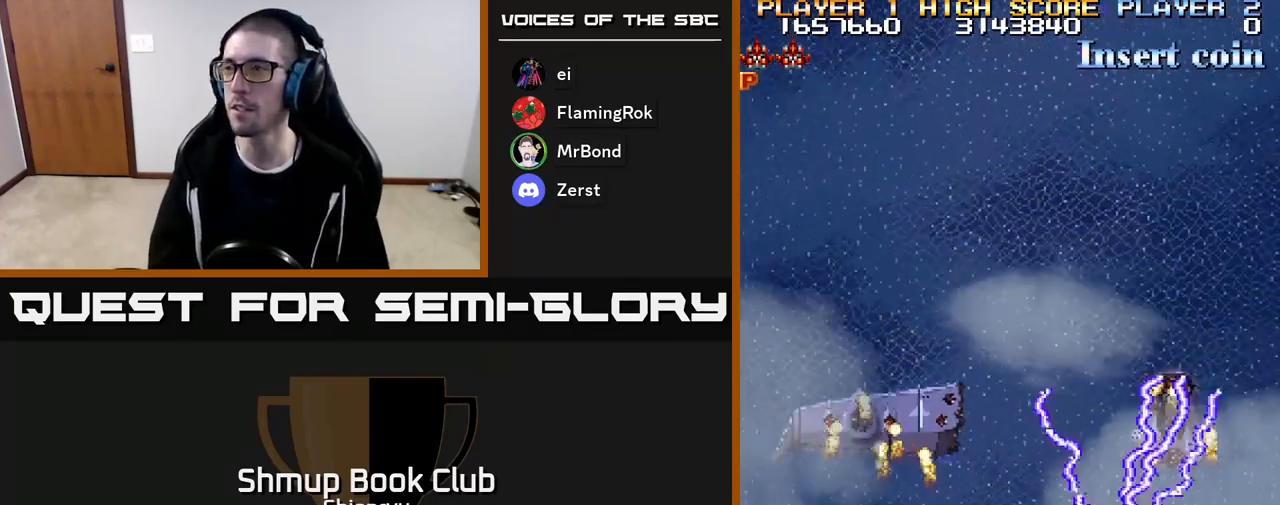
{"buttons": ["R2", "DPAD_LEFT"], "events": [[17, "DPAD_RIGHT", "down"], [133, "DPAD_DOWN", "up"], [317, "DPAD_RIGHT", "up"], [367, "DPAD_LEFT", "down"]]}
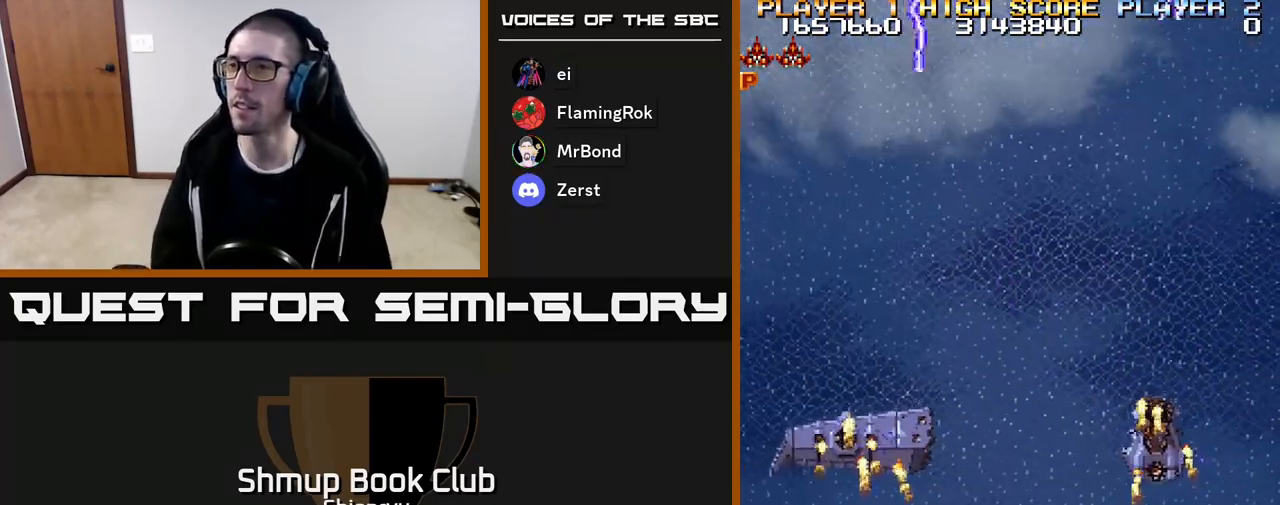
{"buttons": ["DPAD_LEFT"], "events": [[200, "R2", "up"], [383, "DPAD_UP", "down"], [483, "DPAD_UP", "up"]]}